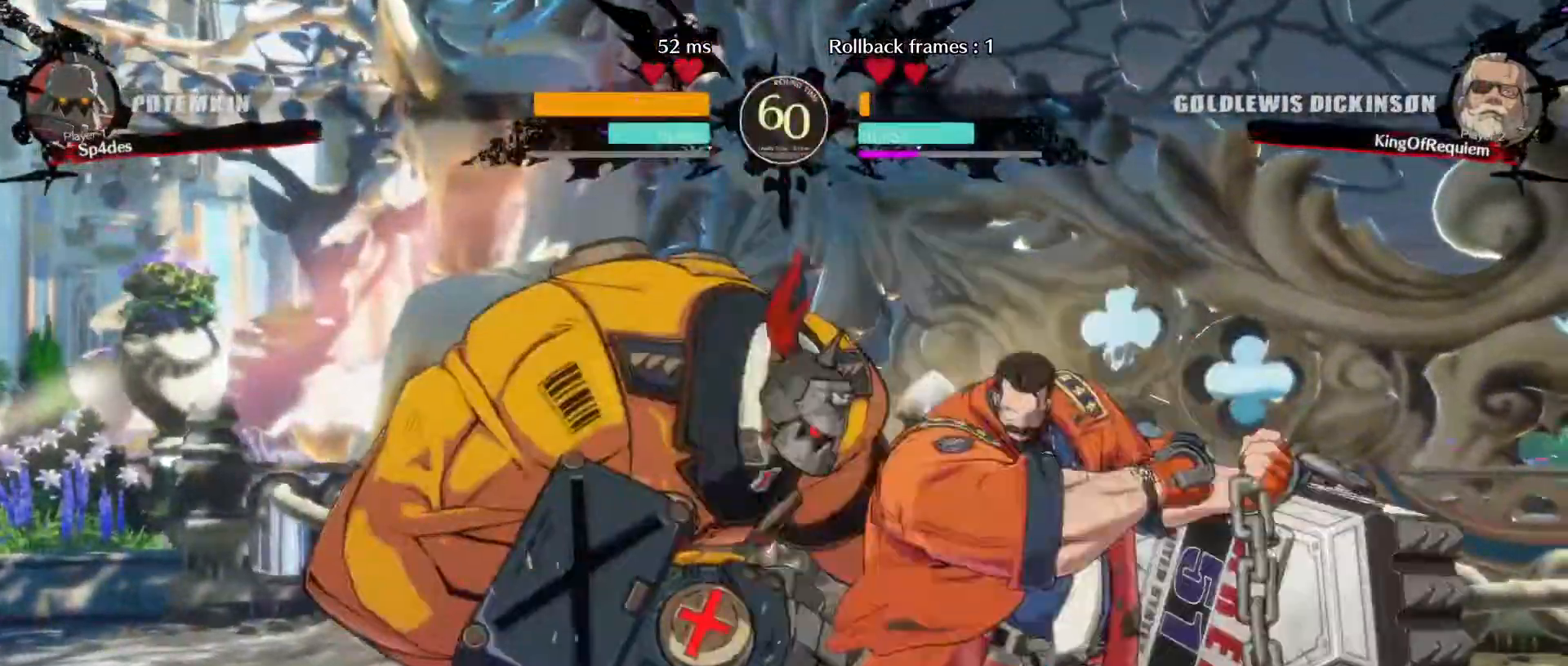
Gameplay with a controller (arcade stick); each line is a JSON object with the inputs held at the frame after it. "events" lists button and stick changes between this image and that frame as [ms after this image, input, new state], when the widget could be followed in between. Not read: L3 R3 other_buttons.
{"buttons": [], "left_stick": "center", "events": [[83, "left_stick", "up-right"], [150, "HS", "down"], [150, "left_stick", "down-right"], [233, "HS", "up"], [250, "left_stick", "center"]]}
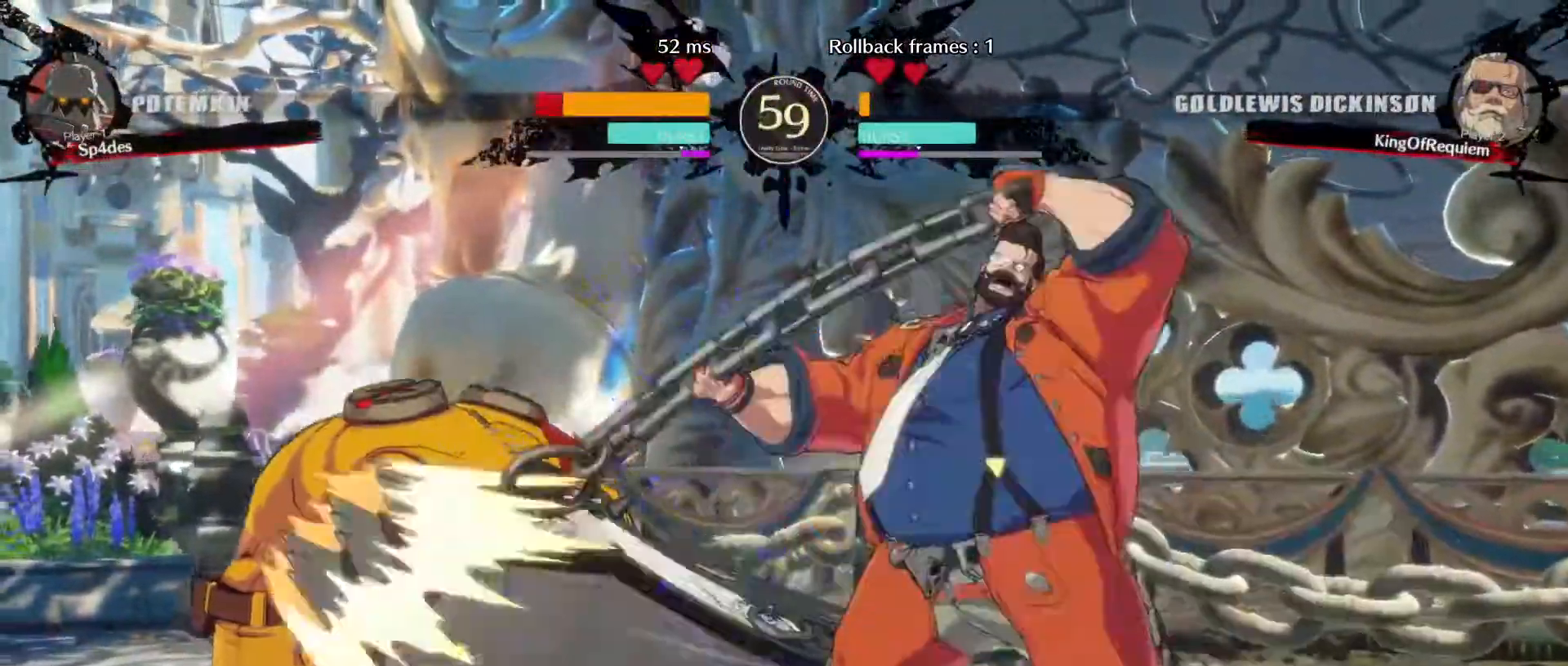
{"buttons": [], "left_stick": "center", "events": []}
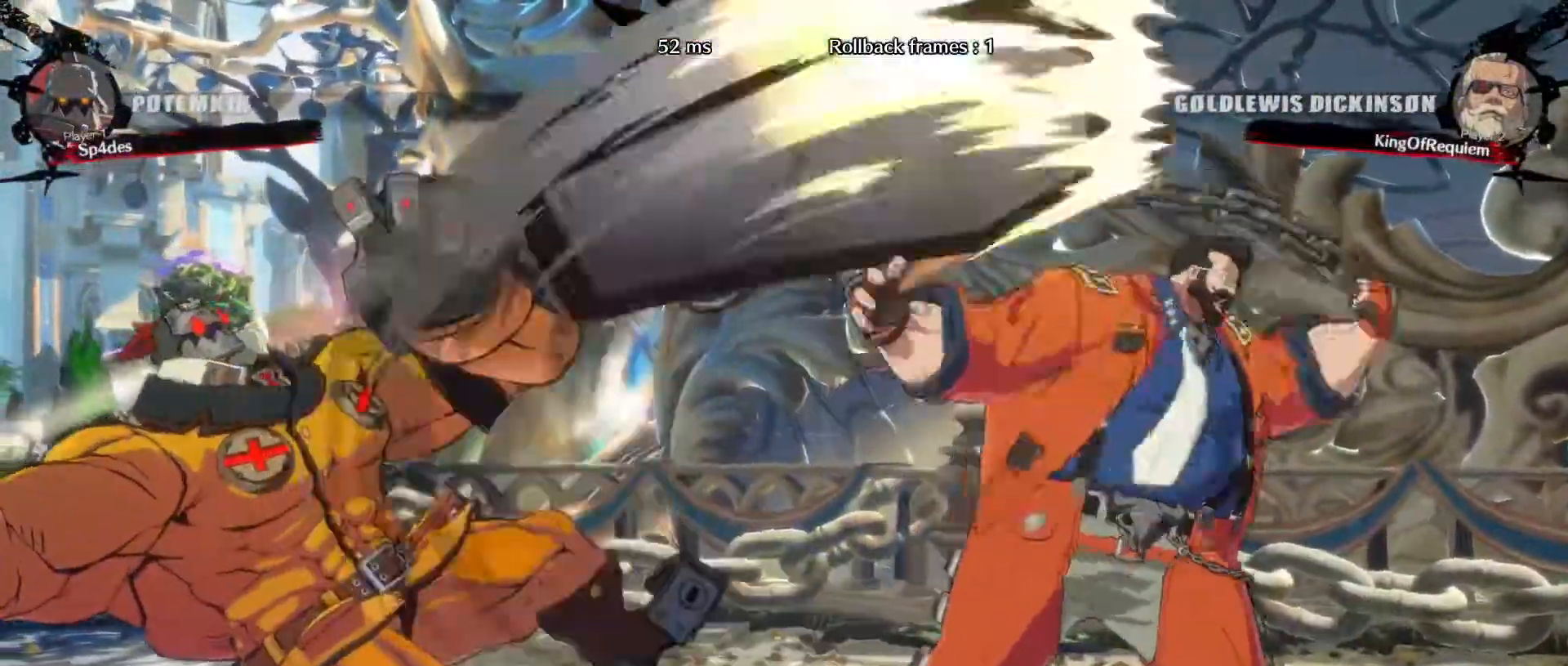
{"buttons": [], "left_stick": "up-left", "events": [[333, "left_stick", "up-left"]]}
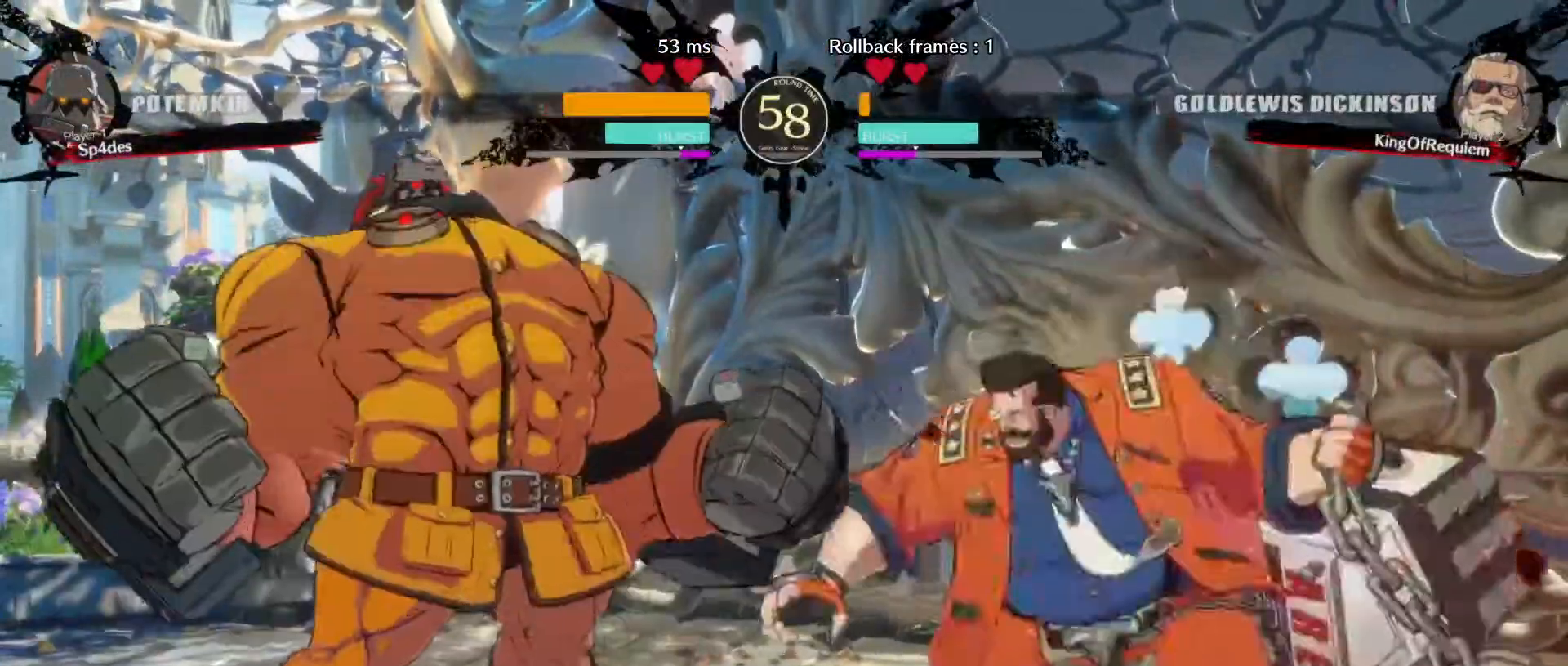
{"buttons": ["HS"], "left_stick": "right", "events": [[100, "left_stick", "center"], [117, "D", "down"], [250, "D", "up"], [300, "left_stick", "left"], [400, "left_stick", "right"], [450, "HS", "down"]]}
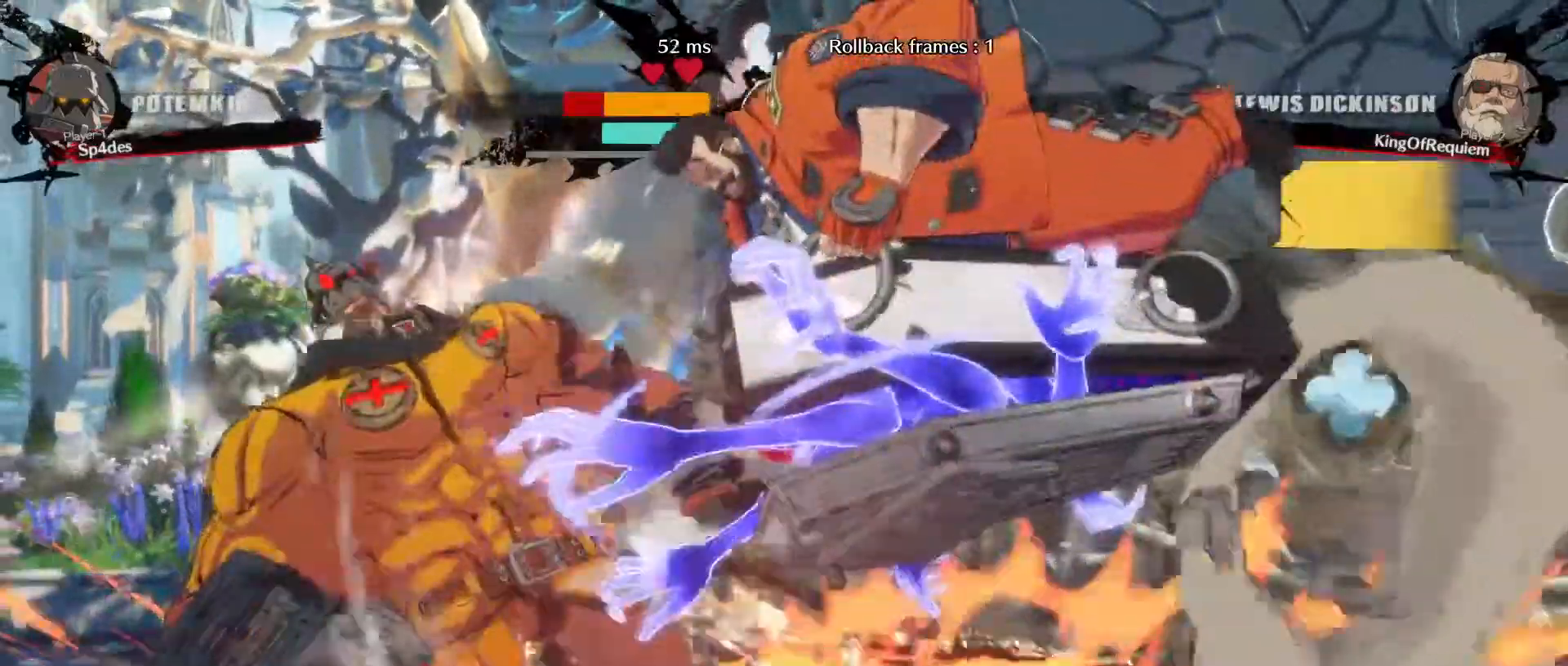
{"buttons": [], "left_stick": "left", "events": [[17, "left_stick", "center"], [83, "HS", "up"], [400, "left_stick", "left"]]}
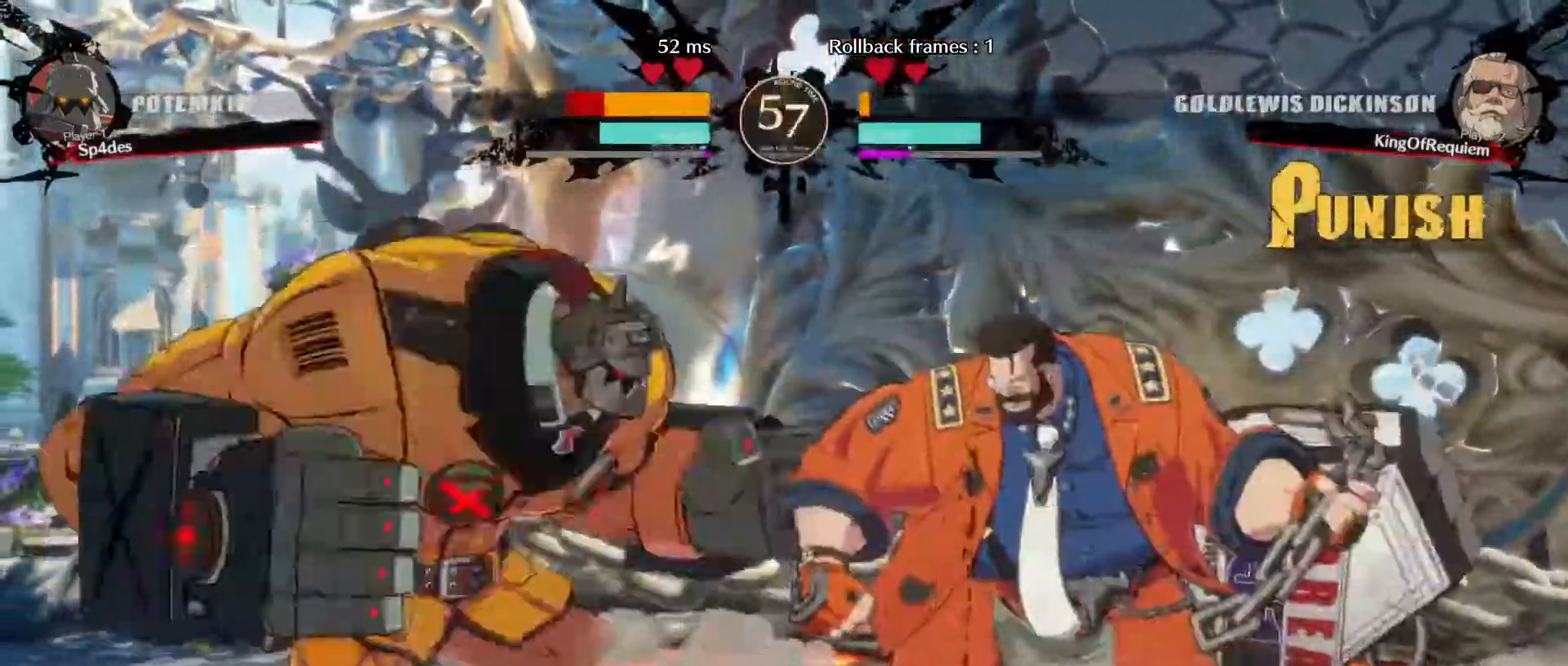
{"buttons": [], "left_stick": "down-right", "events": [[383, "left_stick", "down-right"]]}
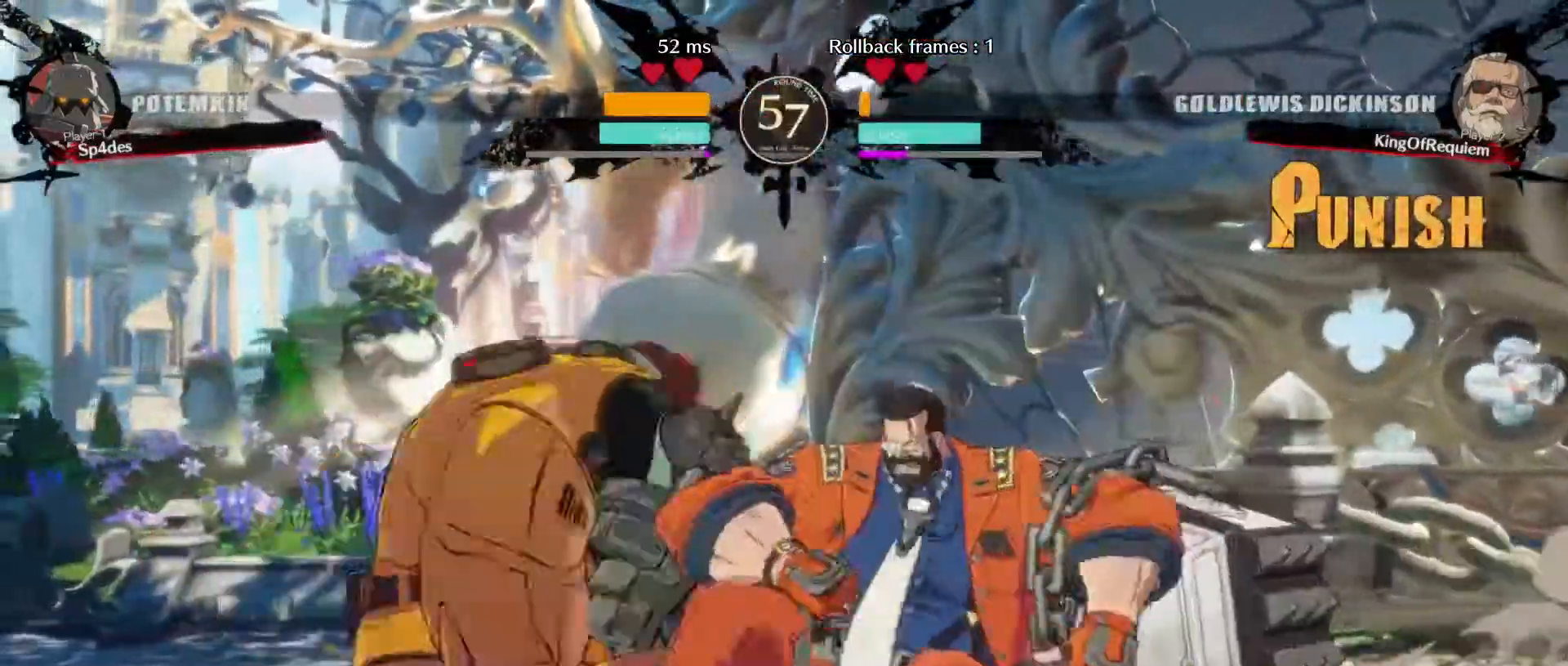
{"buttons": [], "left_stick": "center", "events": [[100, "D", "down"], [350, "D", "up"], [367, "left_stick", "center"]]}
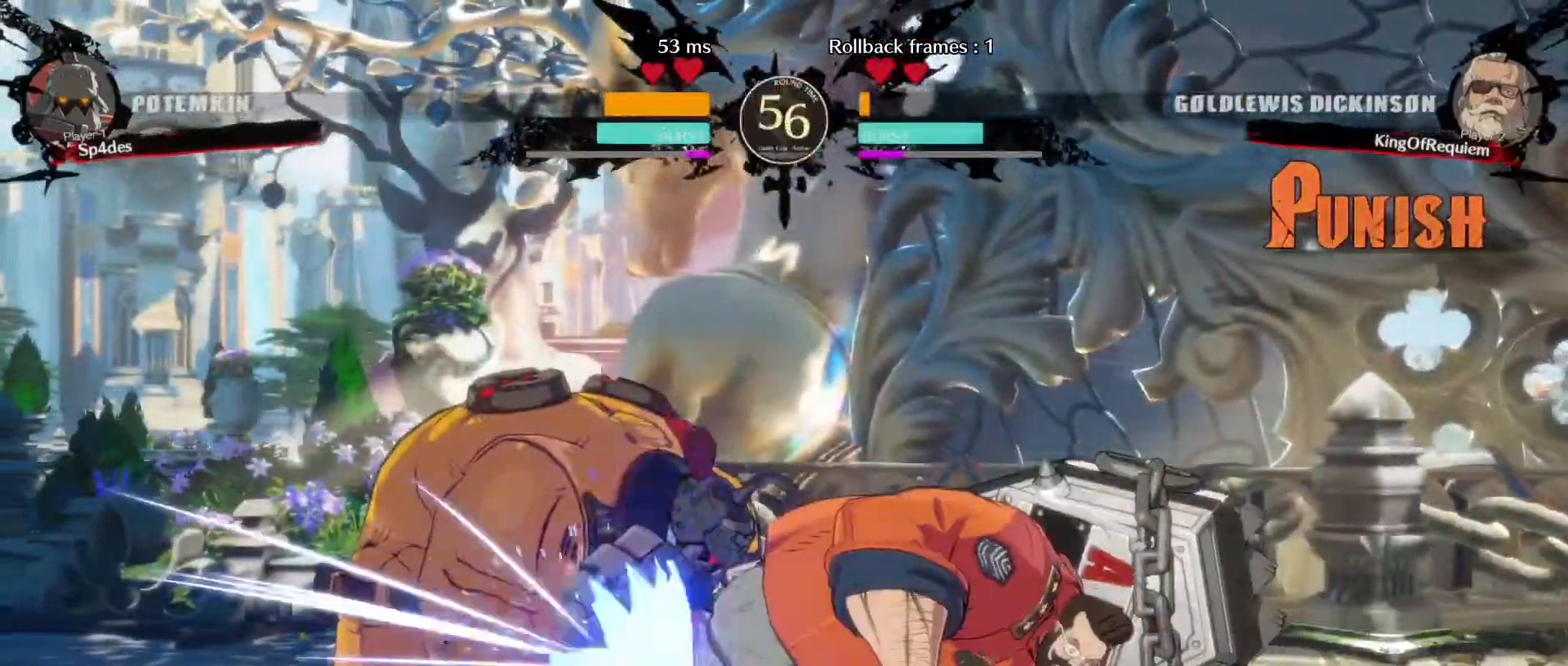
{"buttons": [], "left_stick": "right", "events": [[333, "left_stick", "left"], [467, "left_stick", "right"]]}
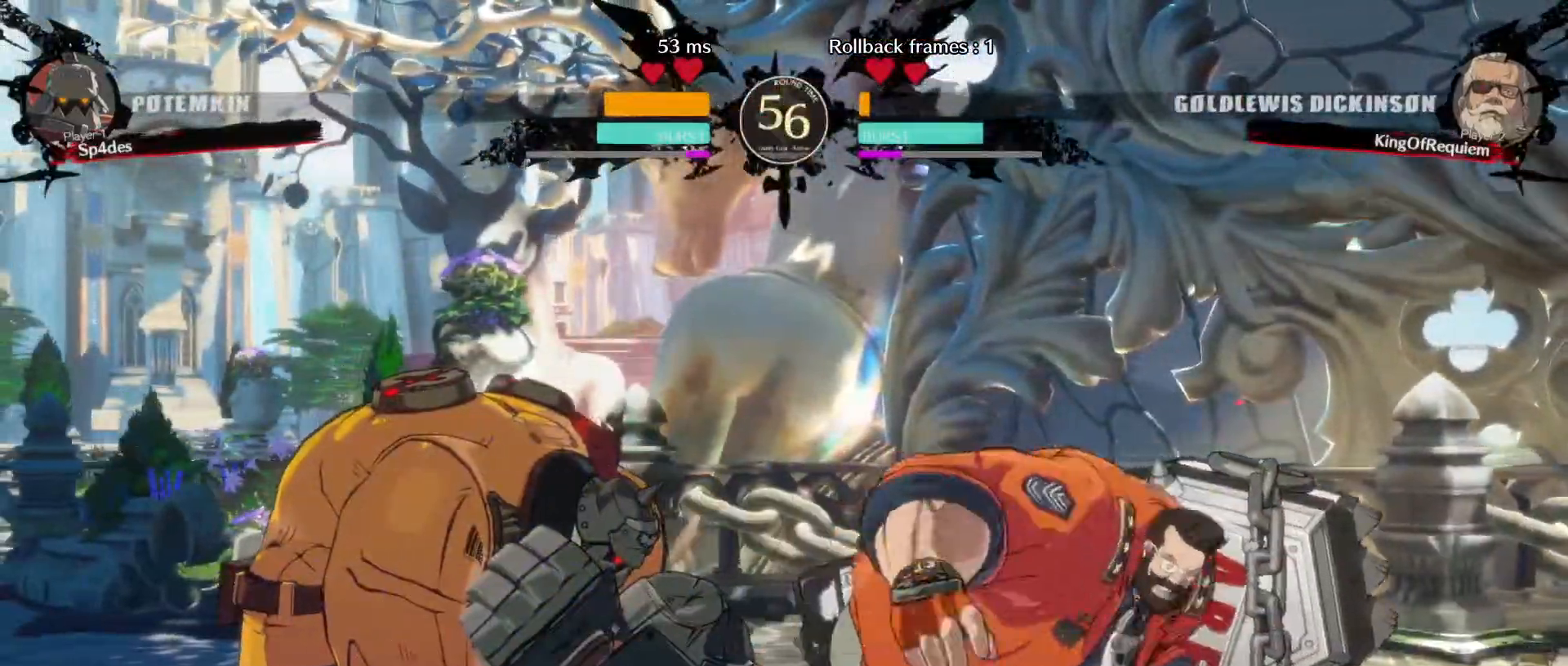
{"buttons": [], "left_stick": "center", "events": [[67, "left_stick", "center"]]}
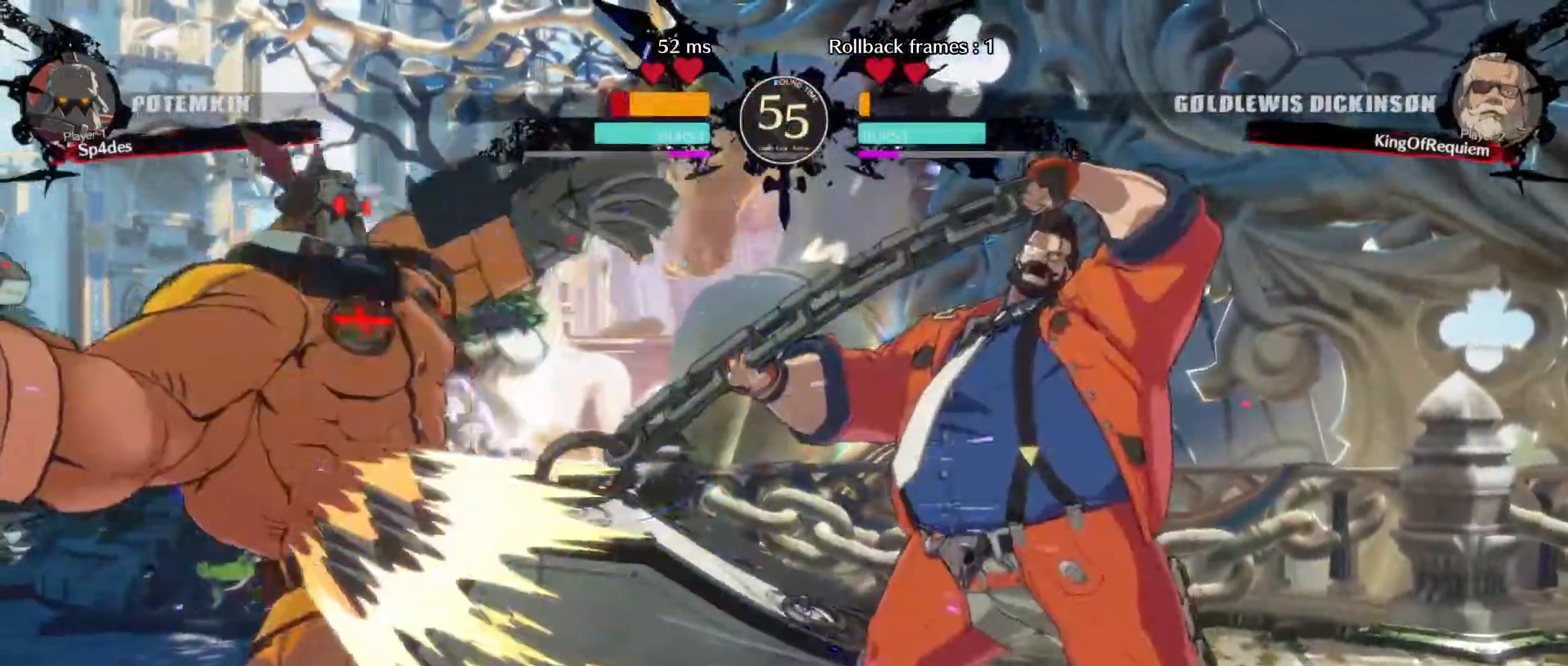
{"buttons": [], "left_stick": "down", "events": [[400, "left_stick", "left"], [500, "left_stick", "down"]]}
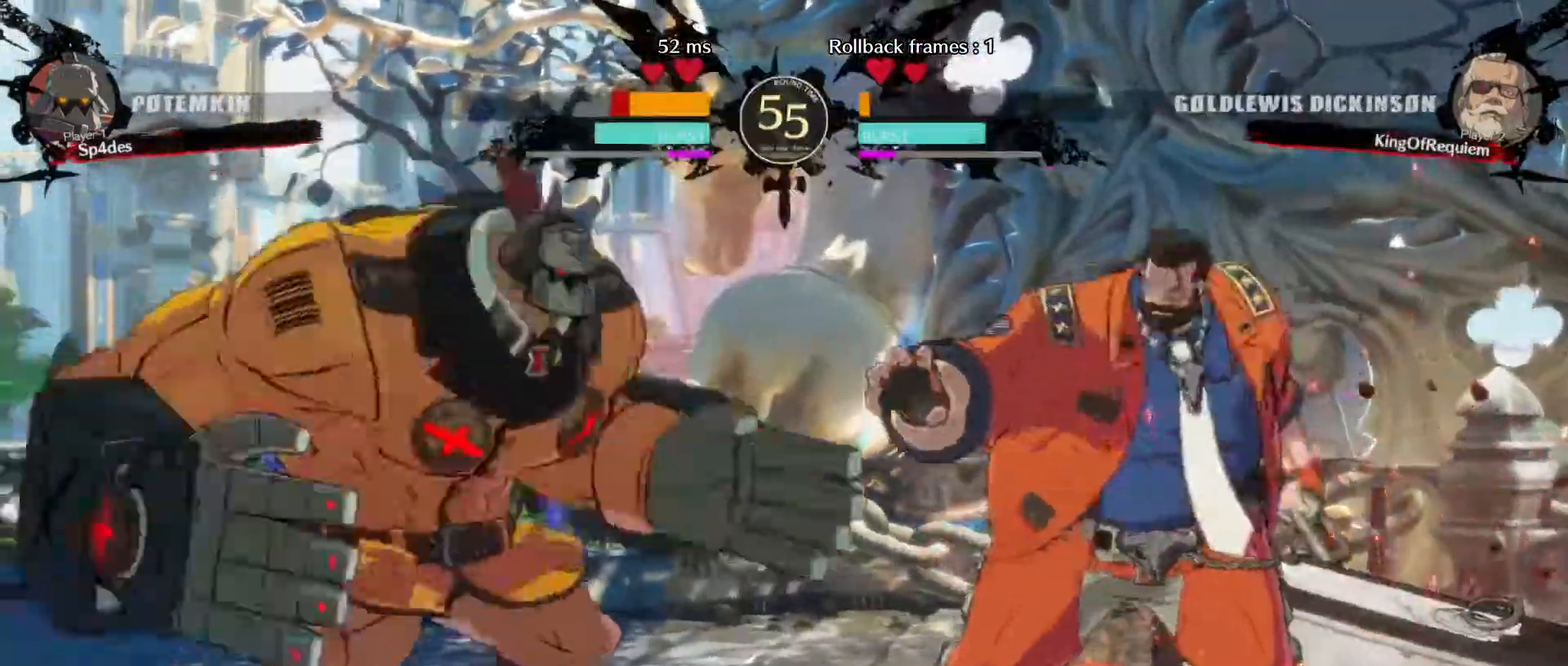
{"buttons": [], "left_stick": "right", "events": [[33, "left_stick", "right"], [117, "left_stick", "center"], [383, "left_stick", "right"]]}
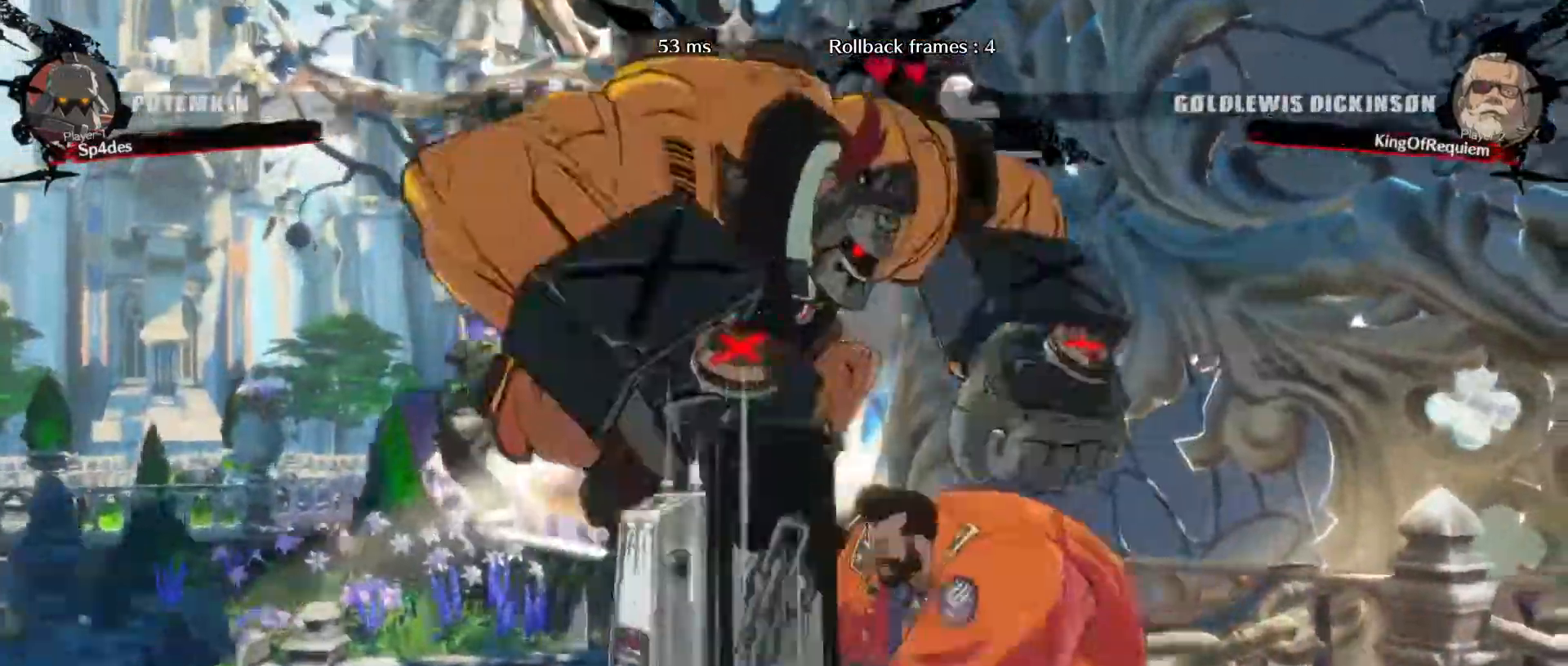
{"buttons": [], "left_stick": "center", "events": [[383, "left_stick", "center"]]}
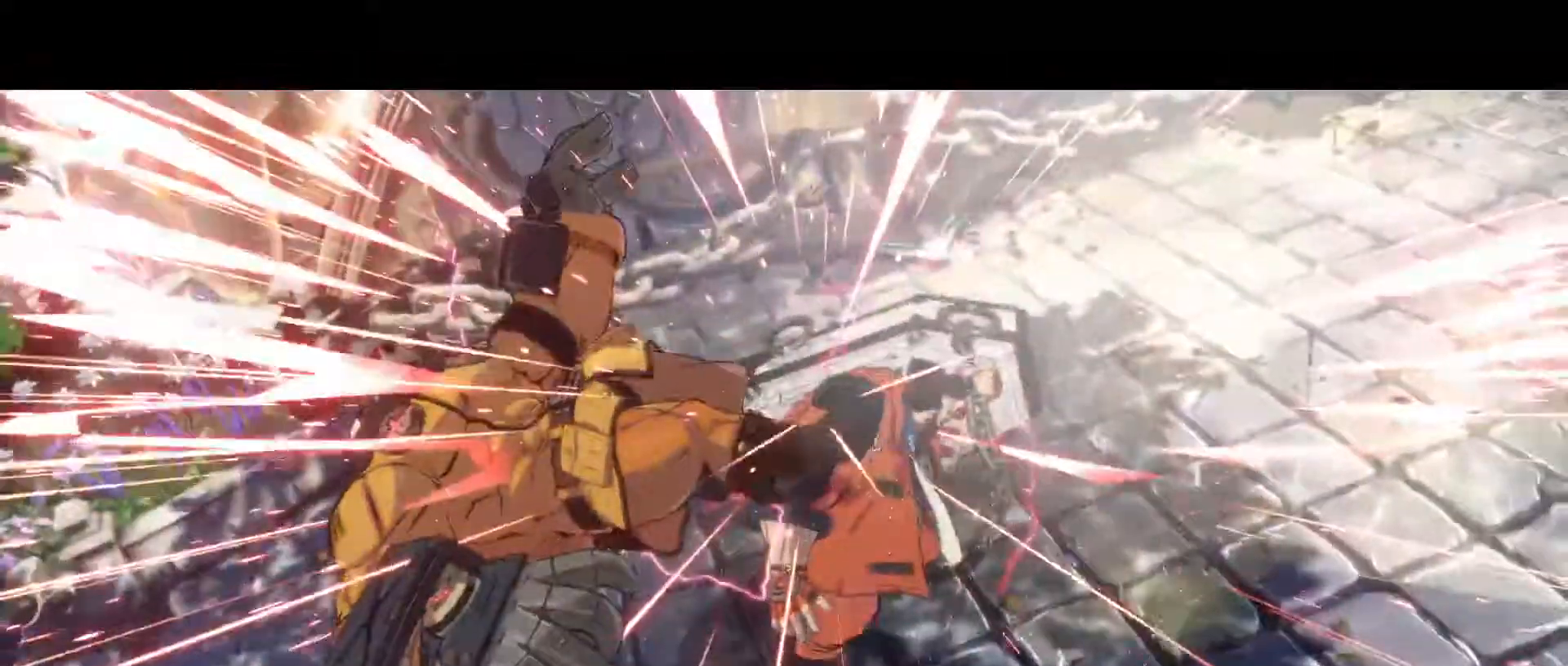
{"buttons": [], "left_stick": "center", "events": []}
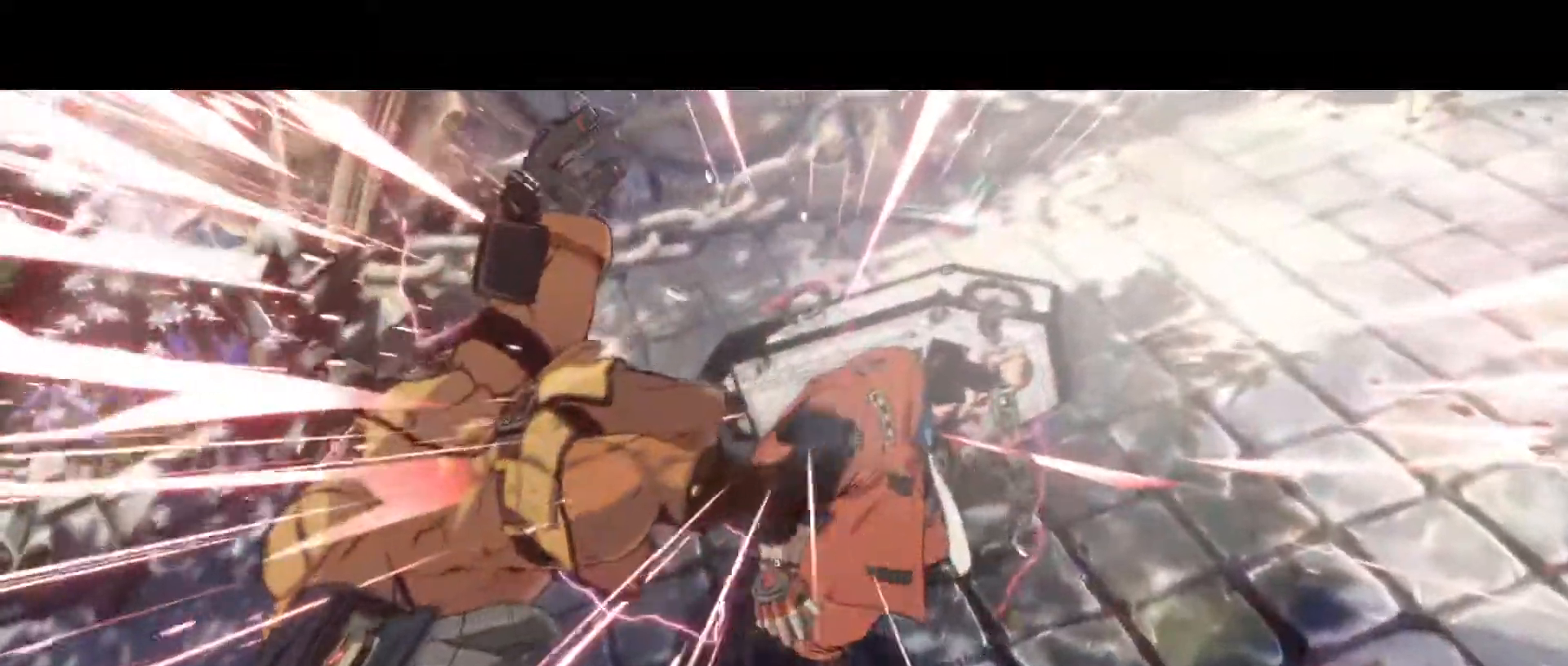
{"buttons": [], "left_stick": "center", "events": []}
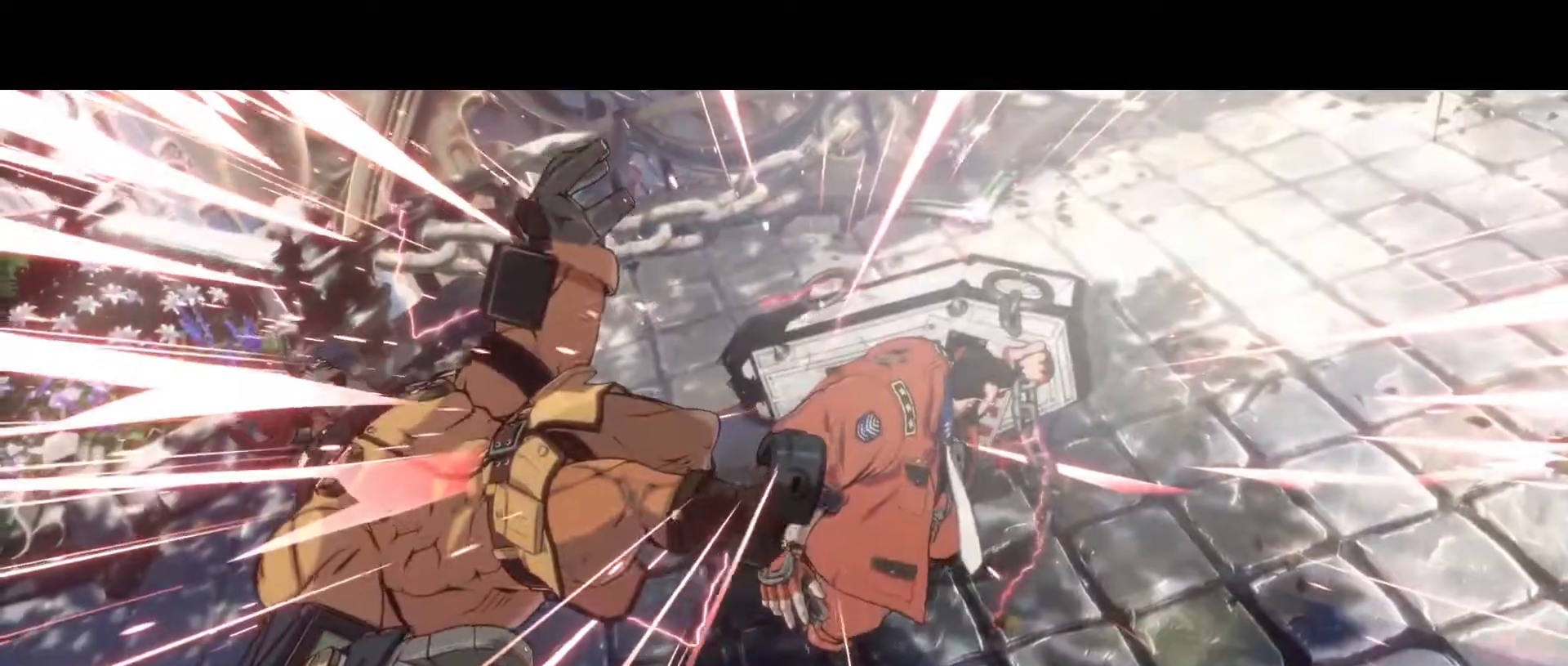
{"buttons": [], "left_stick": "center", "events": []}
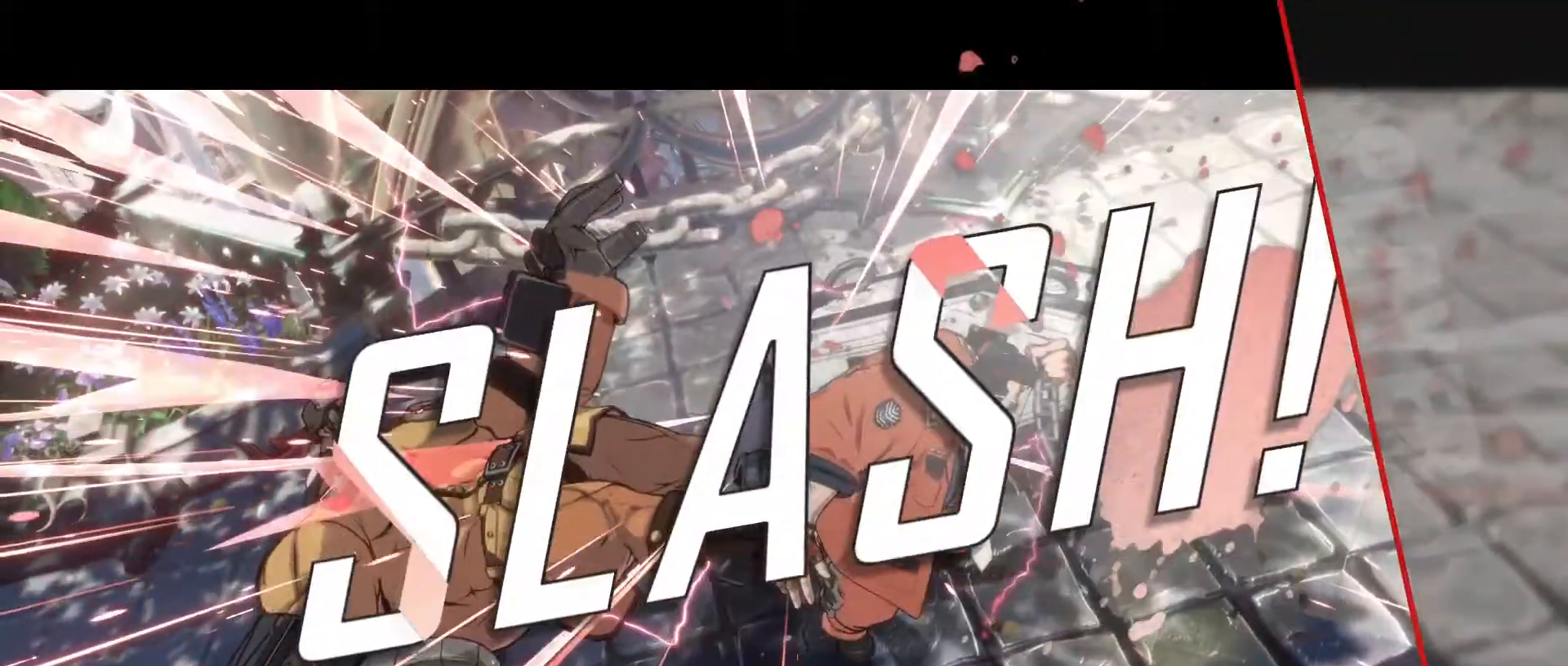
{"buttons": [], "left_stick": "center", "events": []}
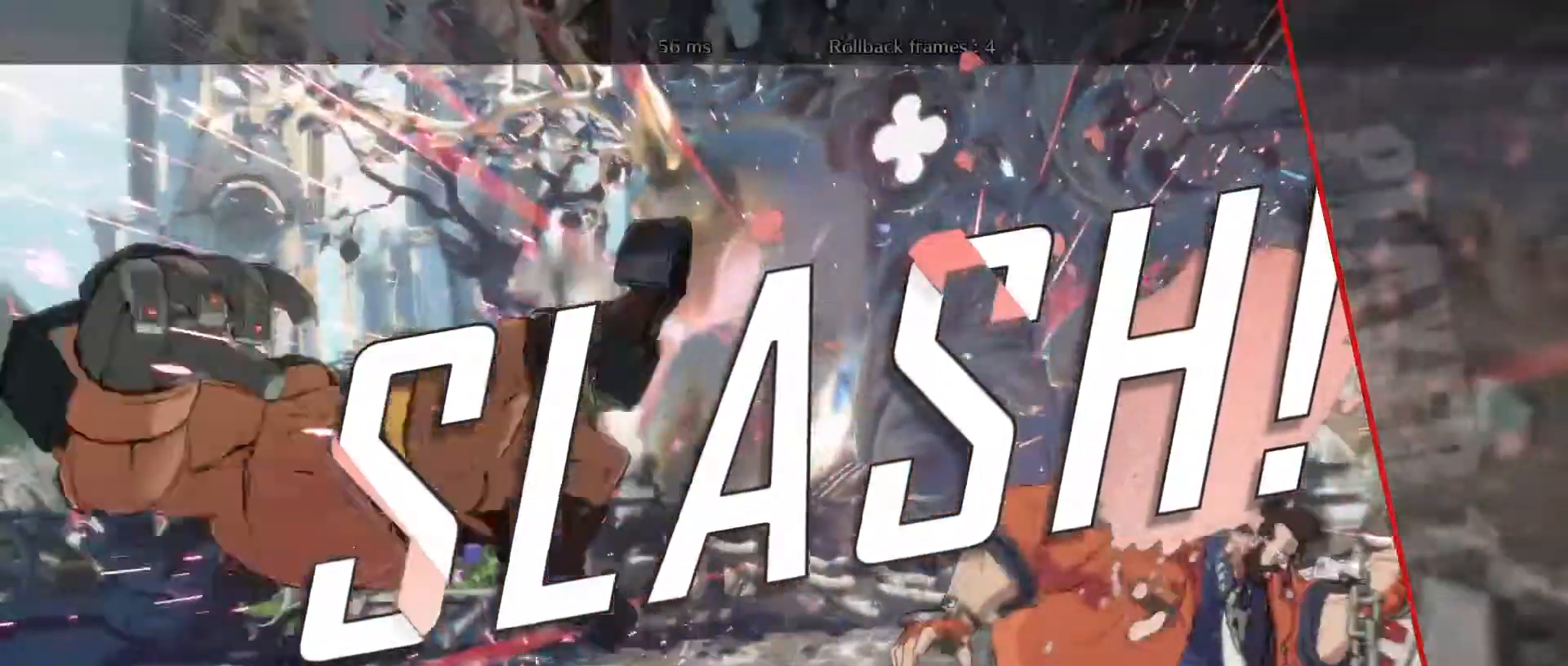
{"buttons": [], "left_stick": "center", "events": []}
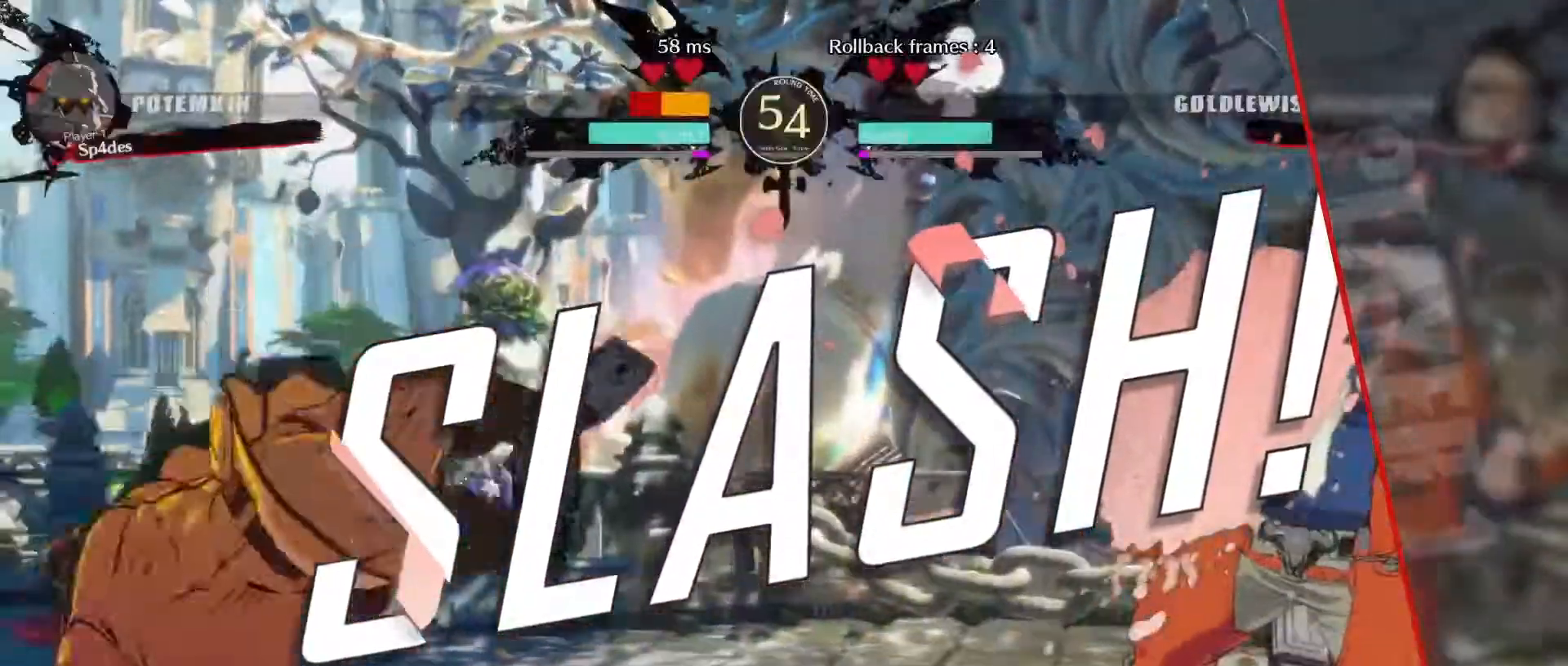
{"buttons": [], "left_stick": "center", "events": []}
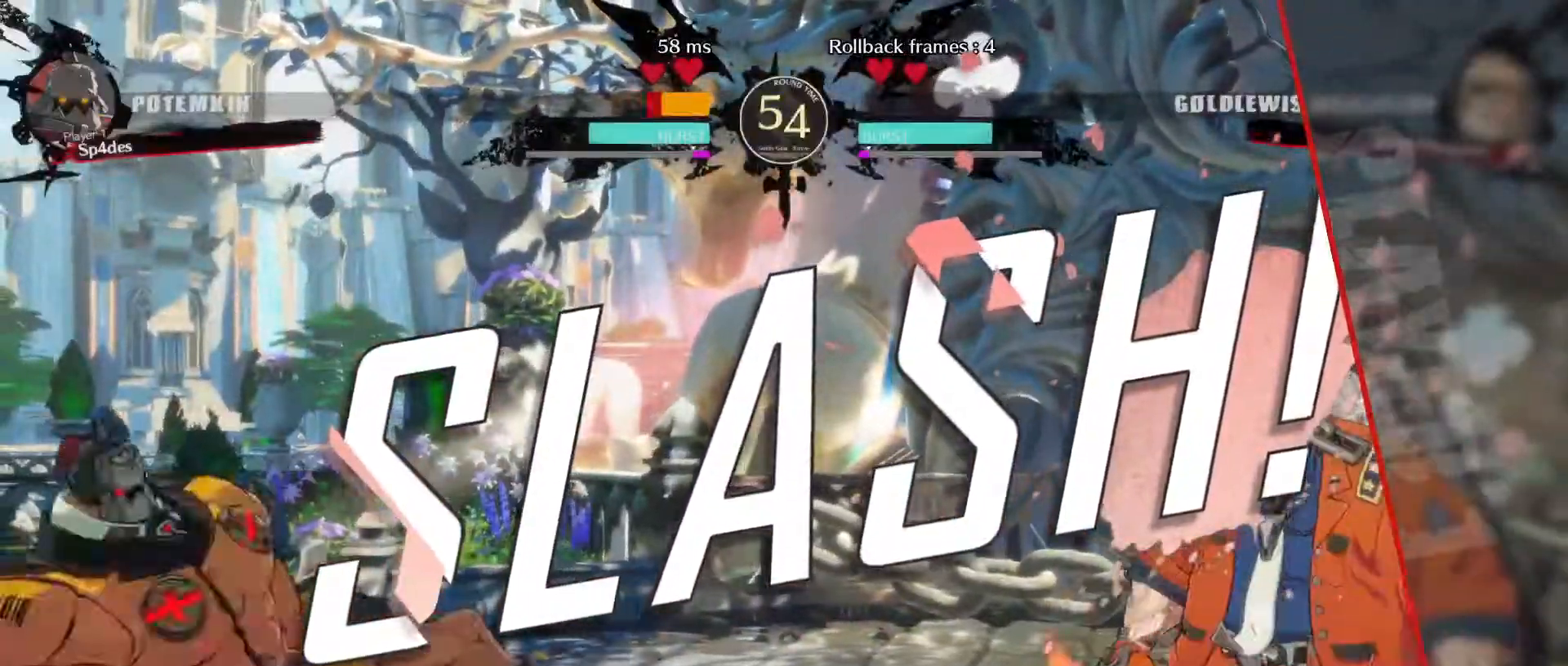
{"buttons": [], "left_stick": "center", "events": []}
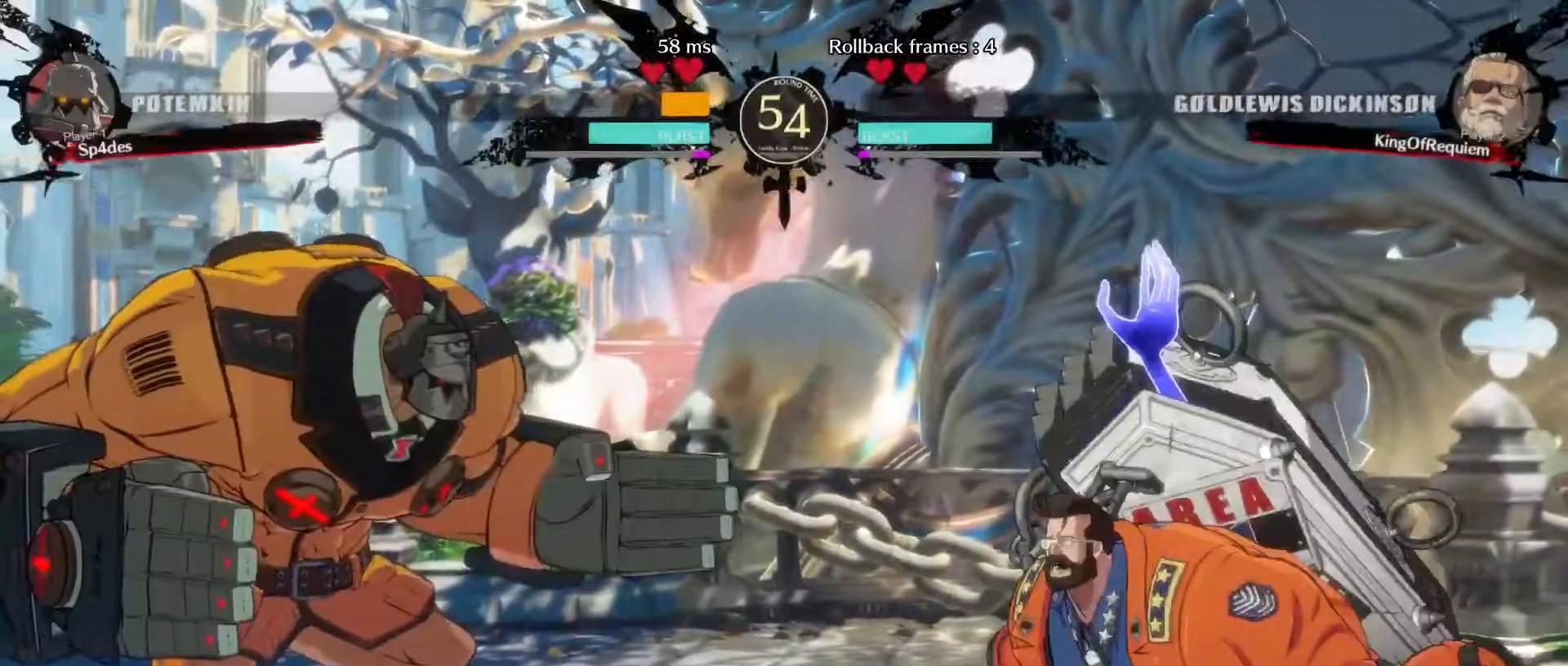
{"buttons": ["S"], "left_stick": "center", "events": [[100, "S", "down"], [267, "S", "up"], [367, "S", "down"]]}
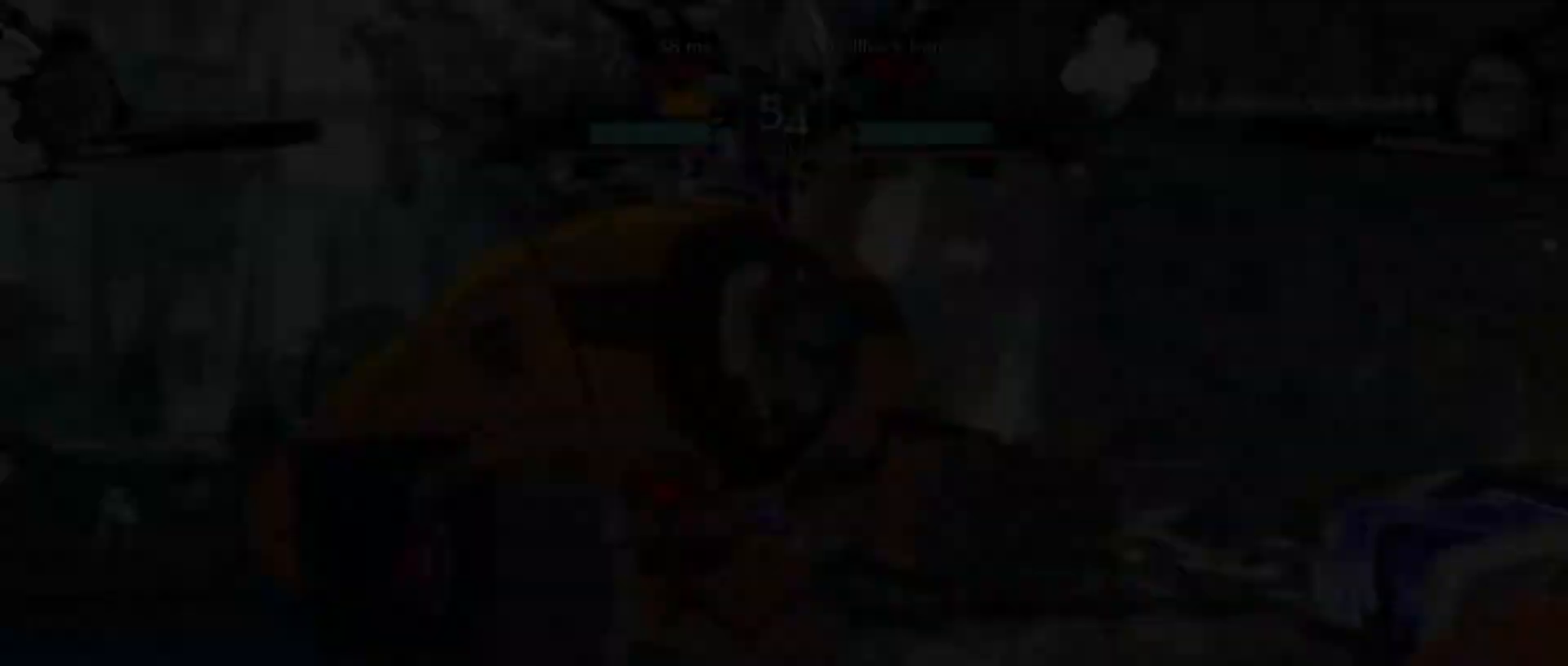
{"buttons": [], "left_stick": "center", "events": [[17, "S", "up"], [100, "S", "down"], [233, "S", "up"], [333, "S", "down"], [467, "S", "up"]]}
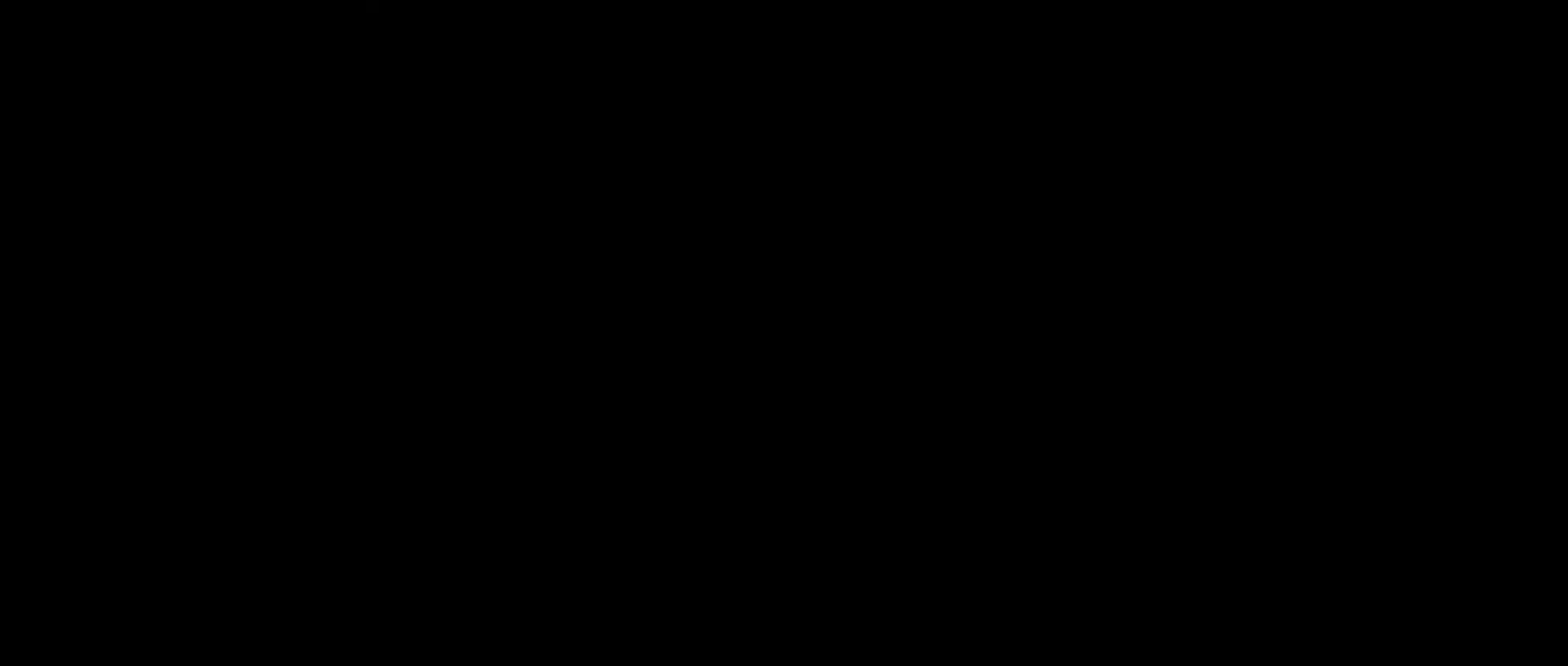
{"buttons": [], "left_stick": "center", "events": [[317, "D", "down"], [467, "D", "up"]]}
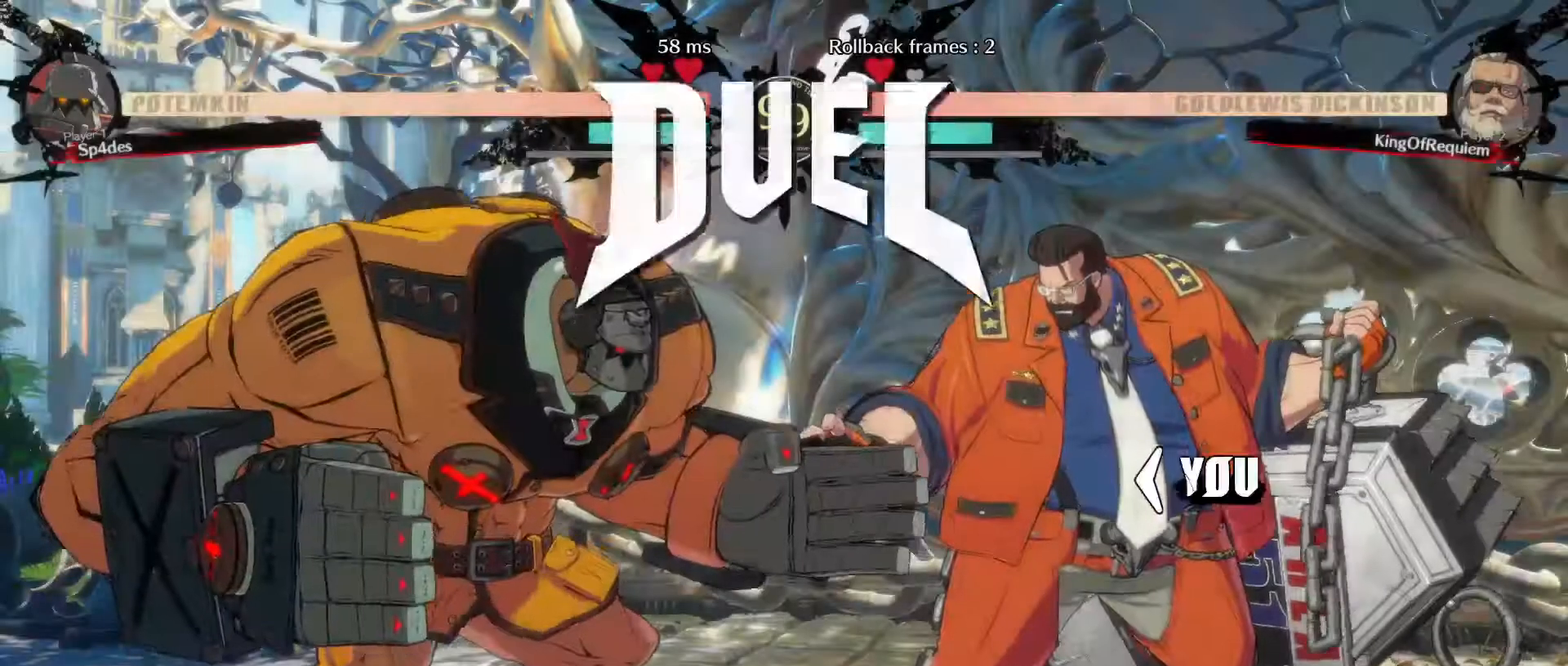
{"buttons": ["D"], "left_stick": "center", "events": [[117, "D", "down"], [250, "D", "up"], [417, "D", "down"]]}
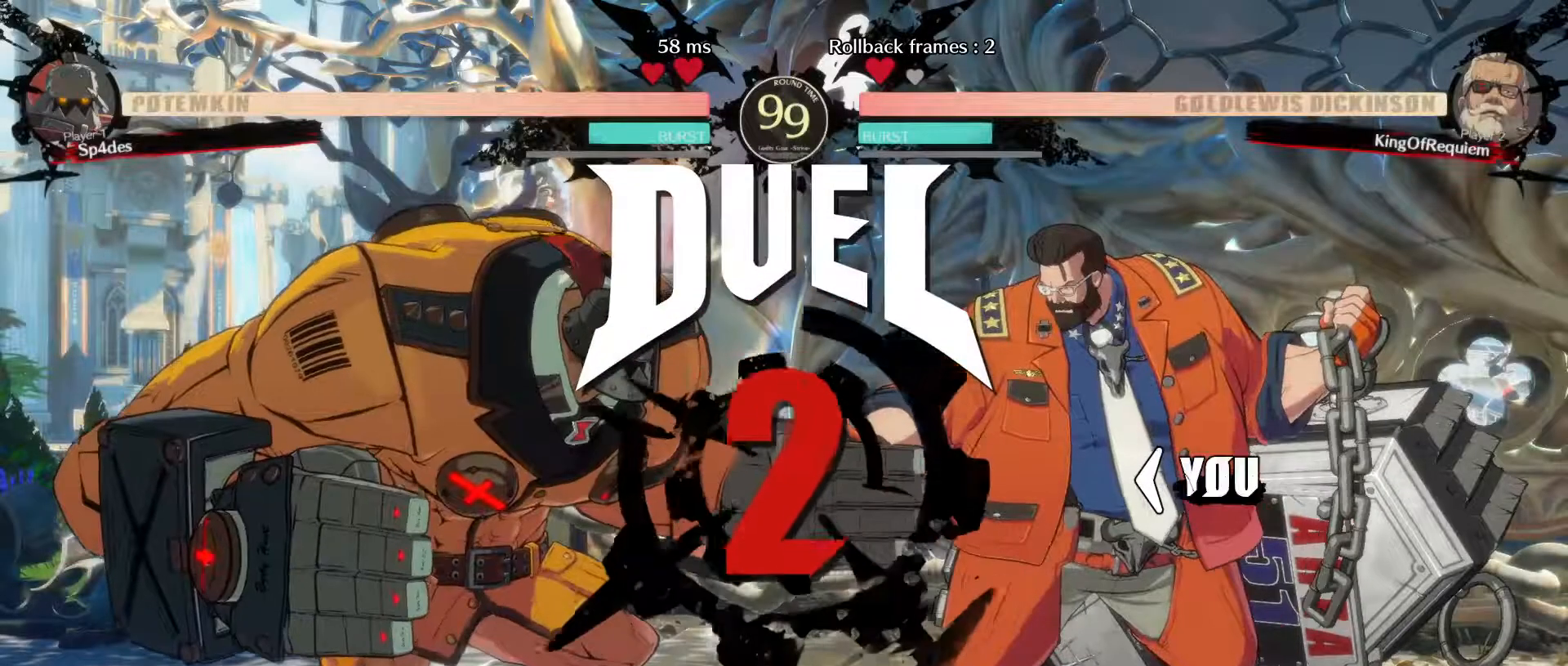
{"buttons": [], "left_stick": "center", "events": [[100, "D", "up"]]}
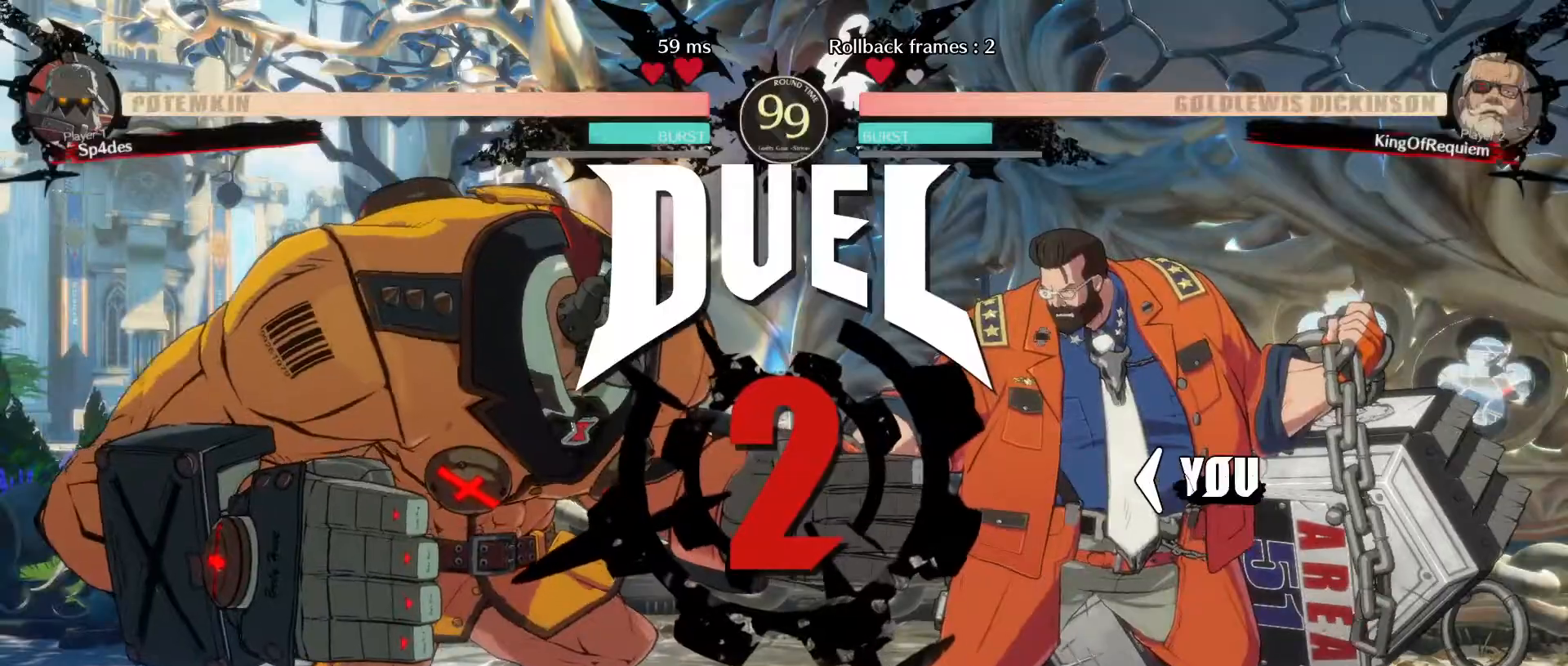
{"buttons": [], "left_stick": "center", "events": []}
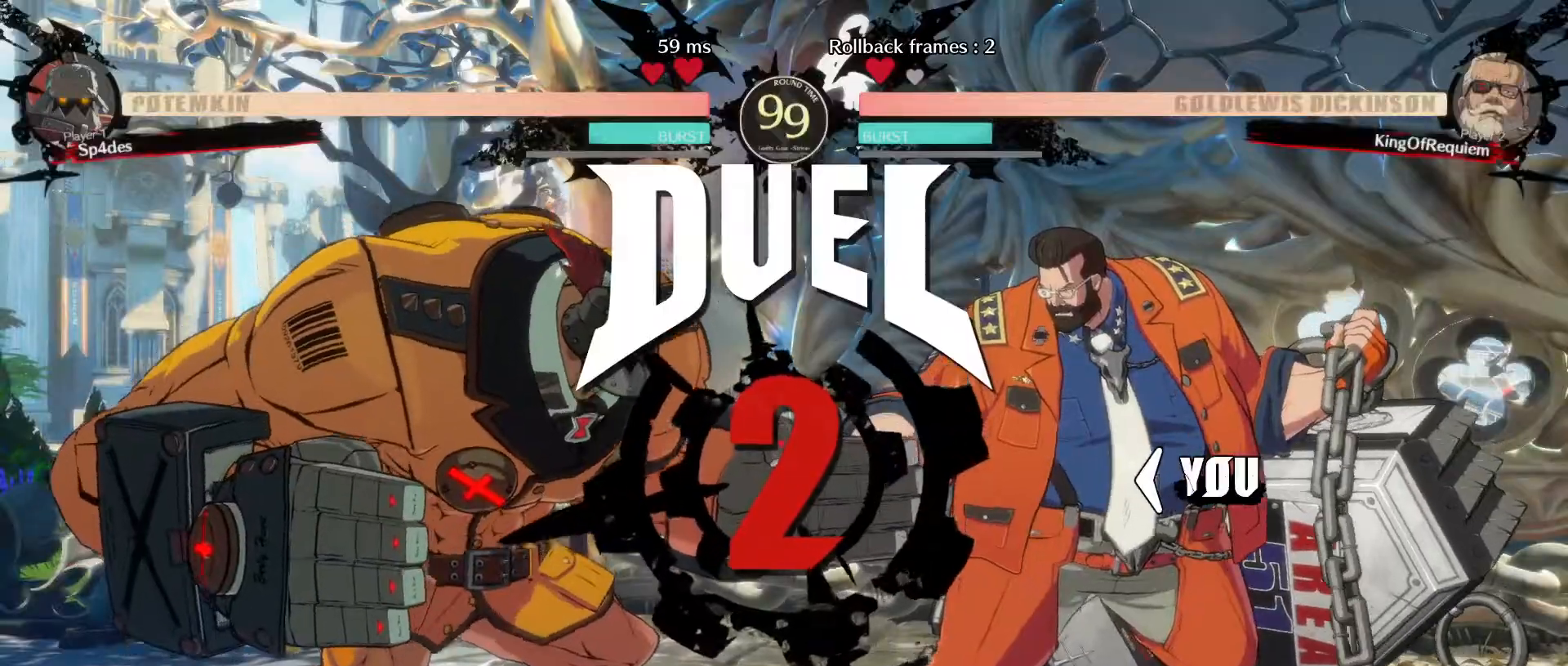
{"buttons": [], "left_stick": "center", "events": []}
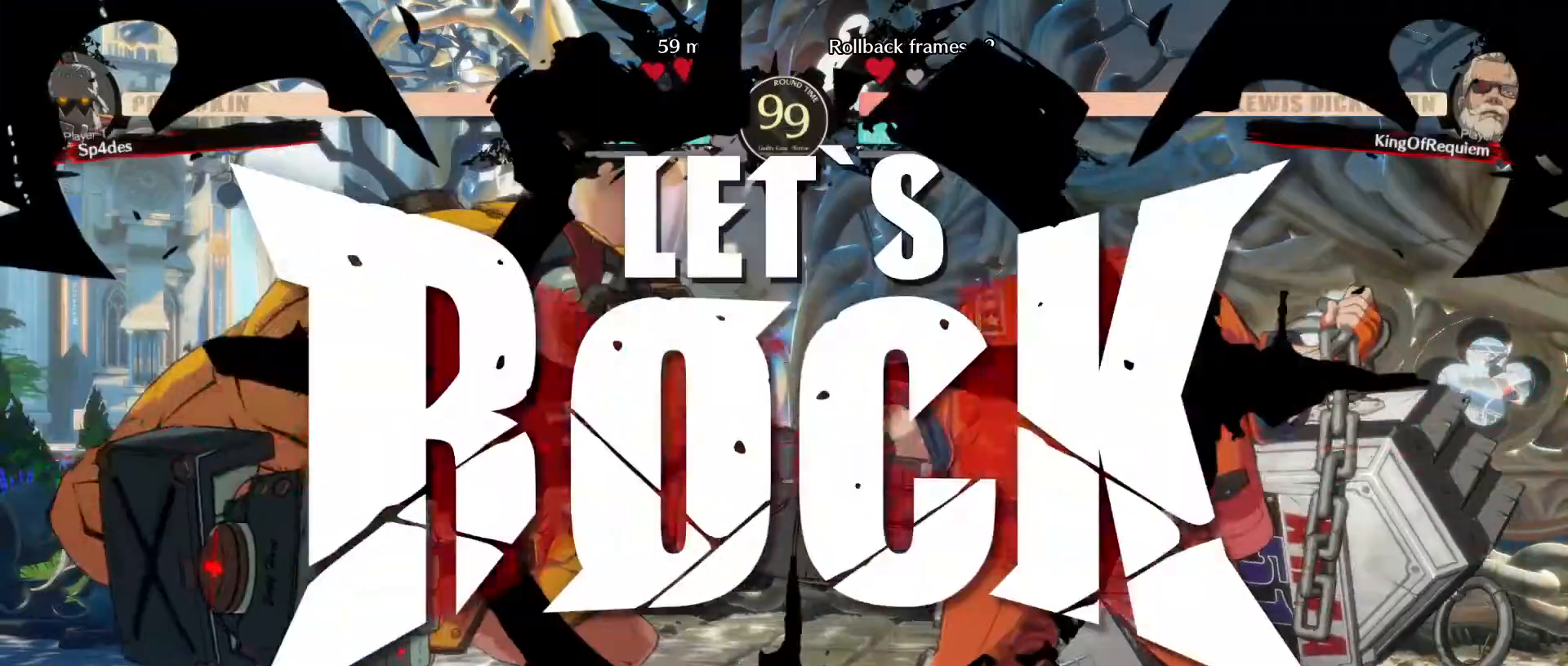
{"buttons": [], "left_stick": "right", "events": [[300, "left_stick", "left"], [400, "left_stick", "up"], [450, "left_stick", "right"]]}
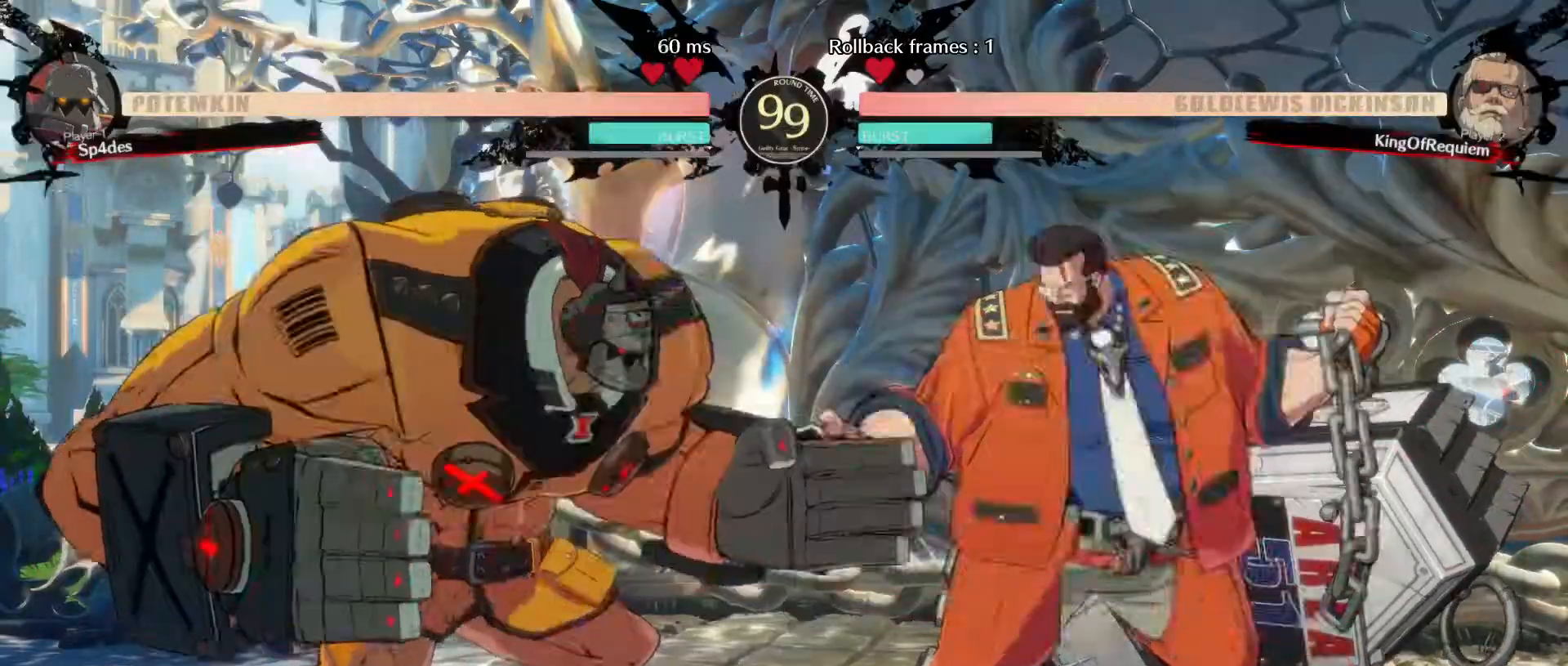
{"buttons": [], "left_stick": "center", "events": [[17, "left_stick", "center"], [217, "left_stick", "right"], [267, "left_stick", "down-right"], [450, "left_stick", "center"]]}
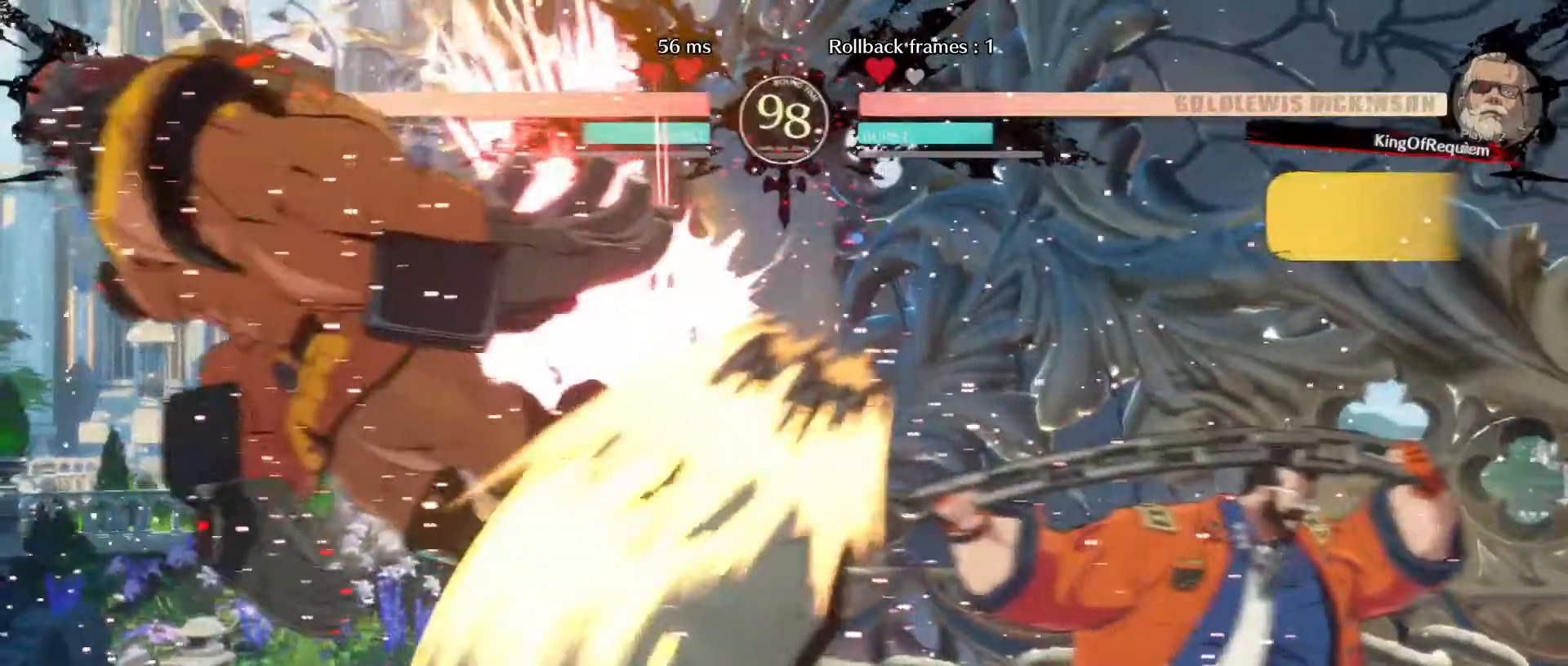
{"buttons": [], "left_stick": "center", "events": []}
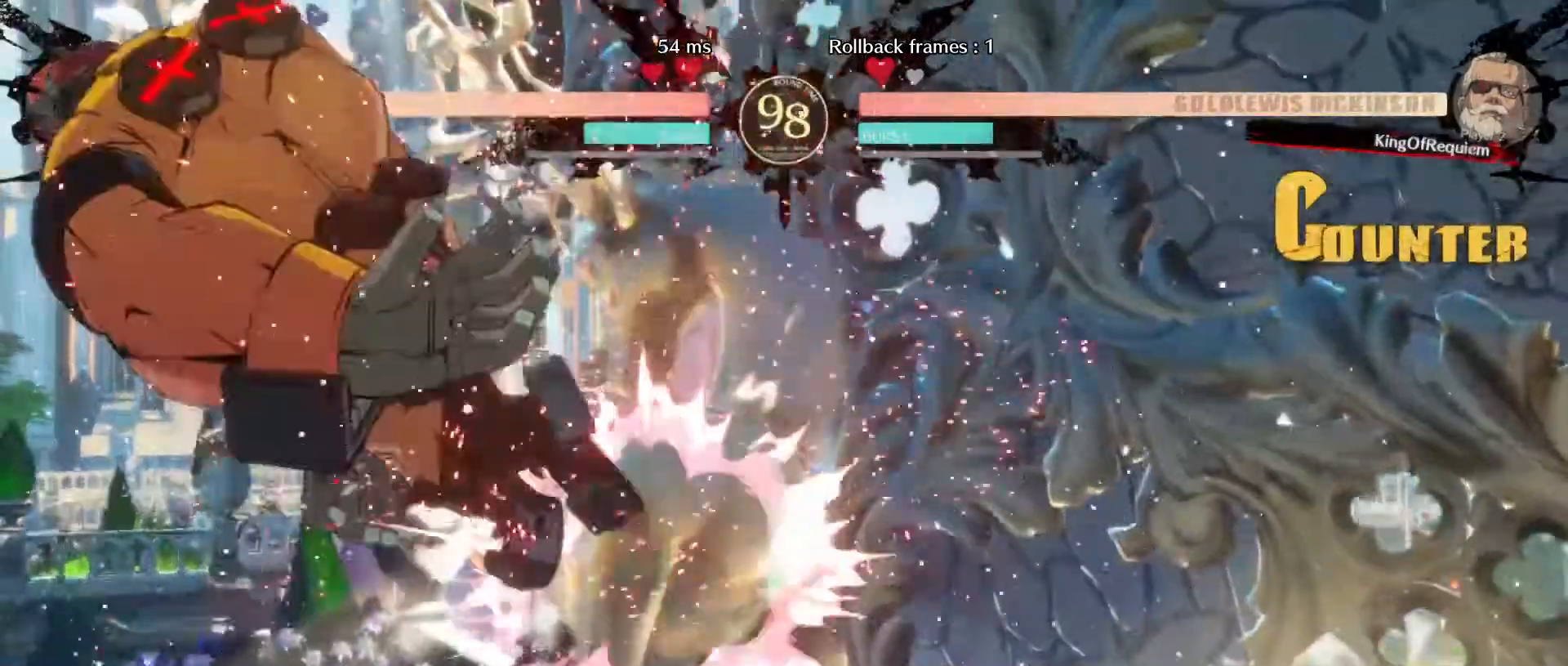
{"buttons": [], "left_stick": "left", "events": [[267, "left_stick", "left"], [317, "left_stick", "center"], [367, "left_stick", "left"]]}